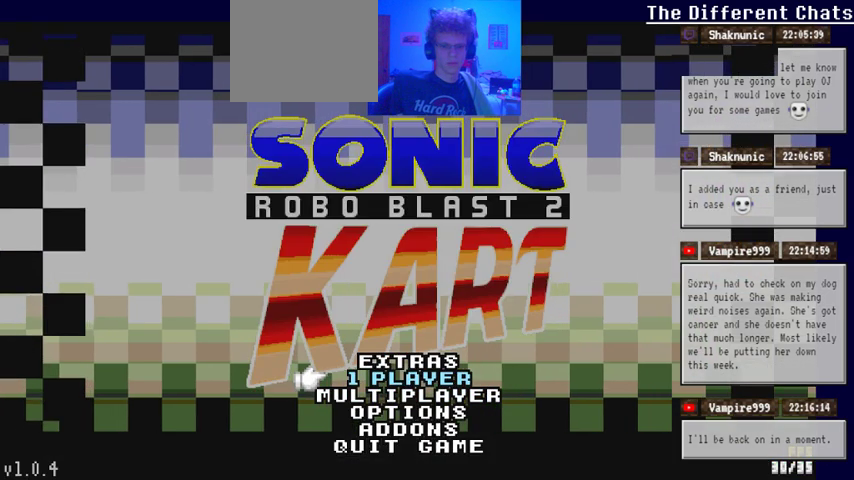
Gameplay with a controller (Xbox layout); each line is a JSON object with the inputs held at the frame after it. "events" lists button and stick changes between this image and that frame as [ms after this image, input, new state], when the widget could be followed in between. Not read: HOME L1 L2 L3 R1 R2 R3 X.
{"buttons": [], "left_stick": "center", "right_stick": "center", "events": [[300, "left_stick", "down"], [433, "left_stick", "center"]]}
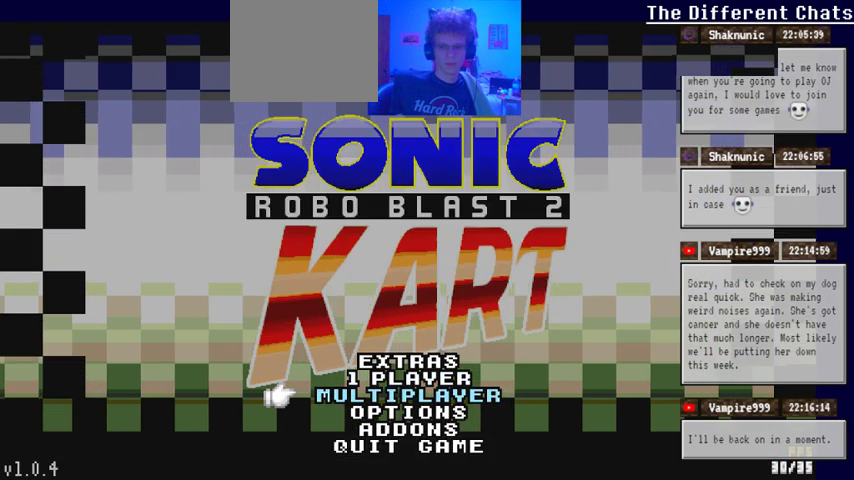
{"buttons": [], "left_stick": "center", "right_stick": "center", "events": []}
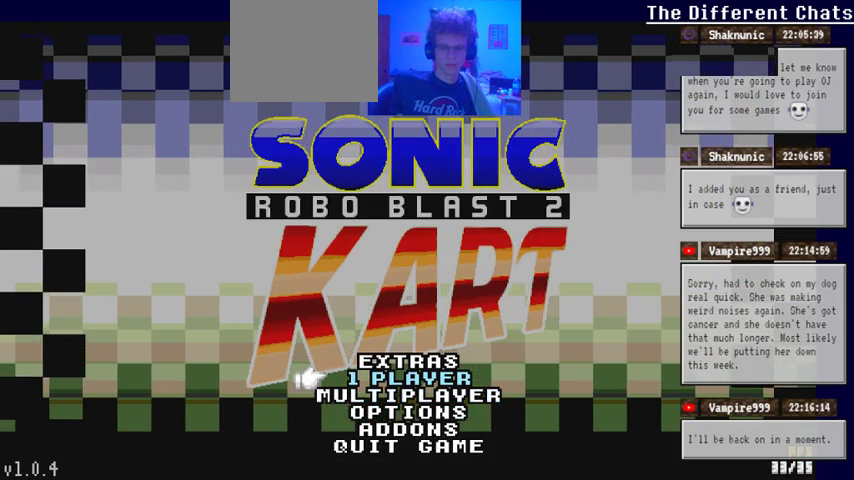
{"buttons": [], "left_stick": "center", "right_stick": "center", "events": []}
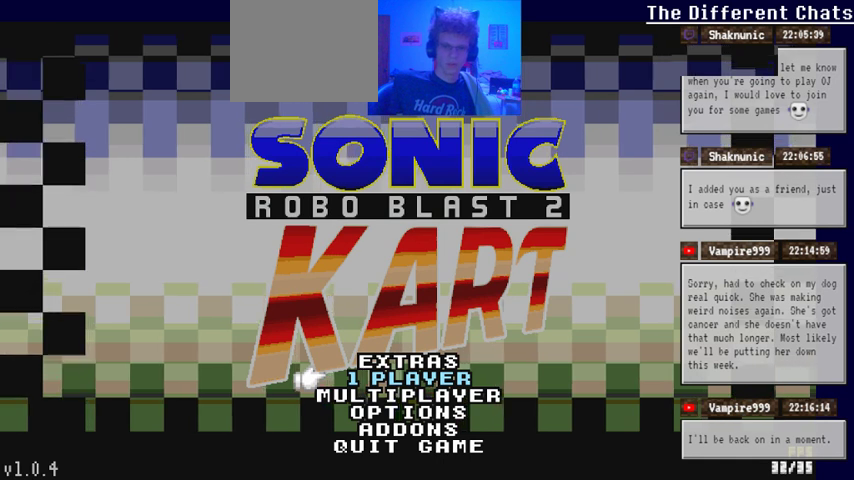
{"buttons": [], "left_stick": "center", "right_stick": "center", "events": []}
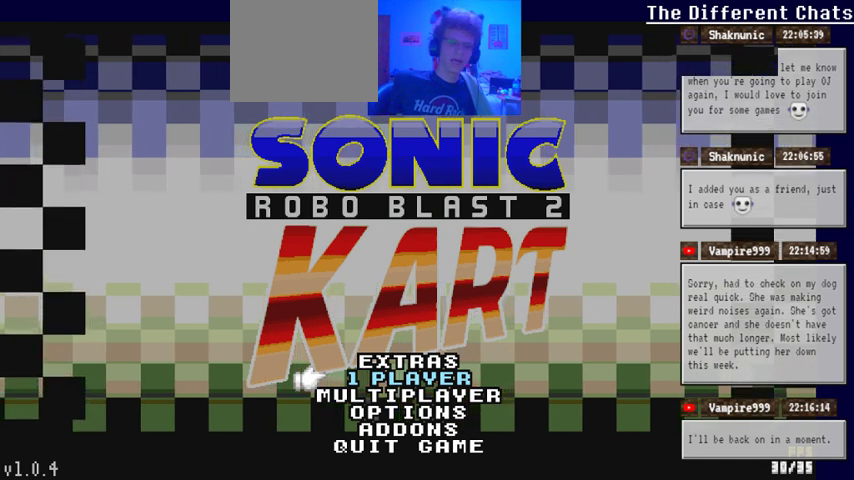
{"buttons": [], "left_stick": "center", "right_stick": "center", "events": []}
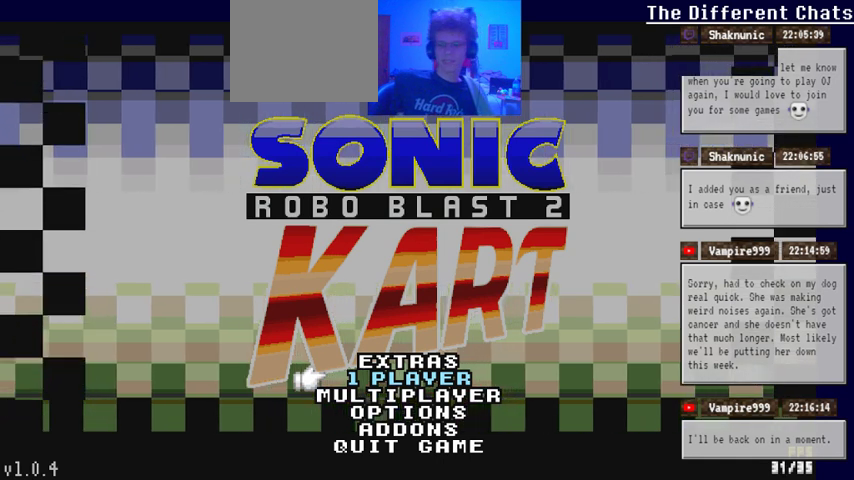
{"buttons": [], "left_stick": "center", "right_stick": "center", "events": []}
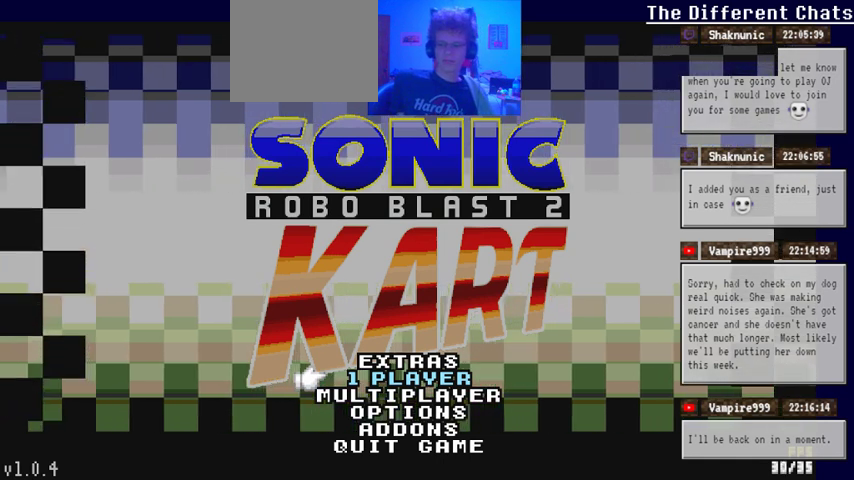
{"buttons": [], "left_stick": "center", "right_stick": "center", "events": []}
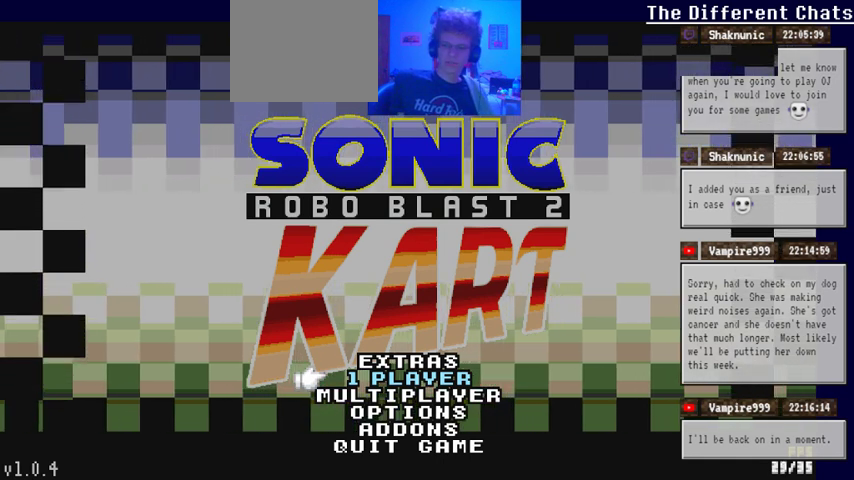
{"buttons": [], "left_stick": "center", "right_stick": "center", "events": []}
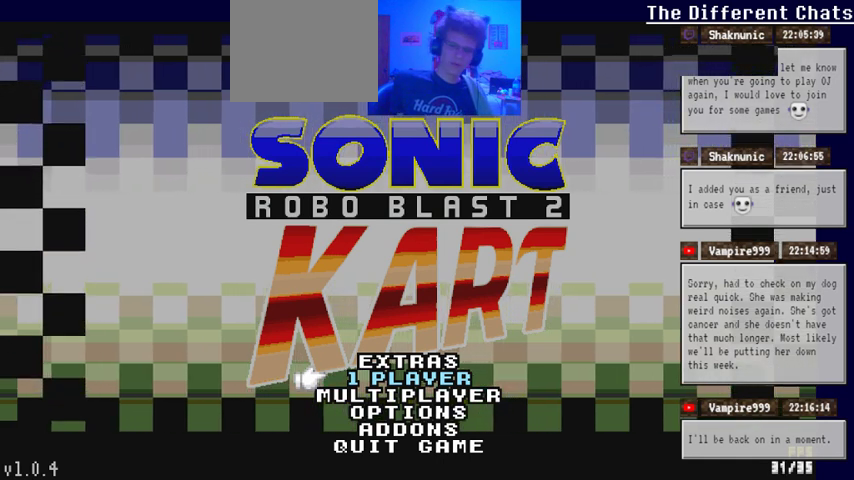
{"buttons": [], "left_stick": "center", "right_stick": "center", "events": []}
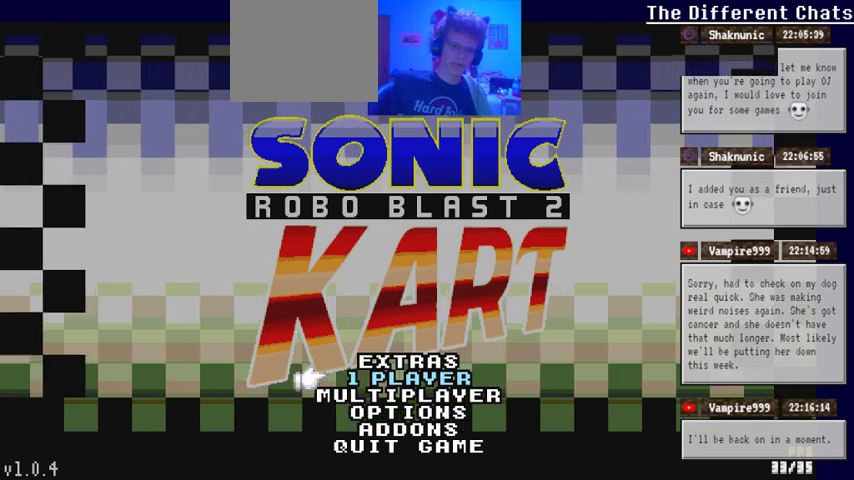
{"buttons": [], "left_stick": "center", "right_stick": "center", "events": [[367, "A", "down"], [500, "A", "up"]]}
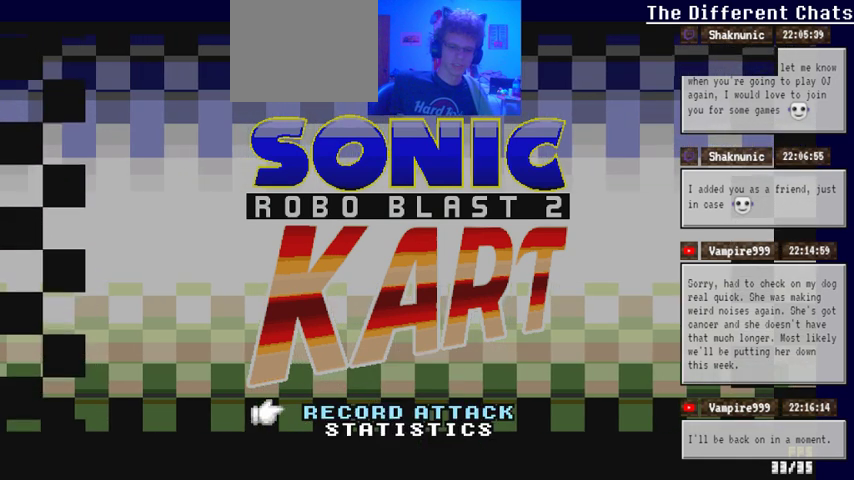
{"buttons": [], "left_stick": "center", "right_stick": "center", "events": []}
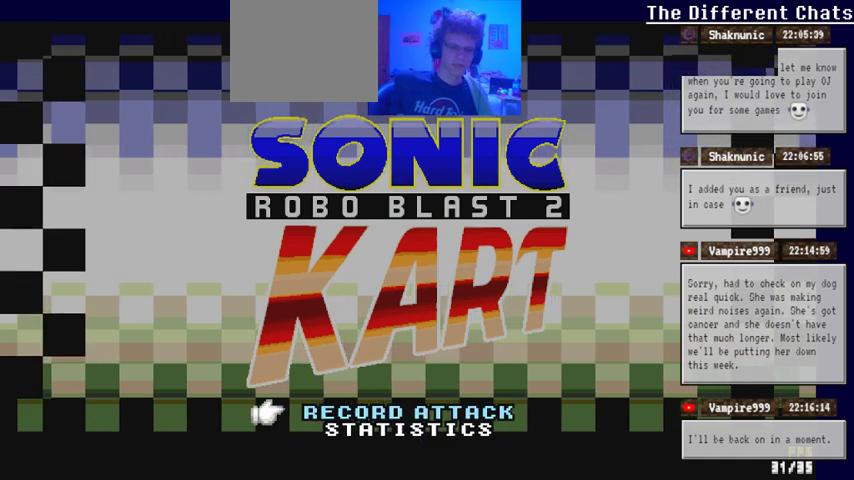
{"buttons": [], "left_stick": "center", "right_stick": "center", "events": []}
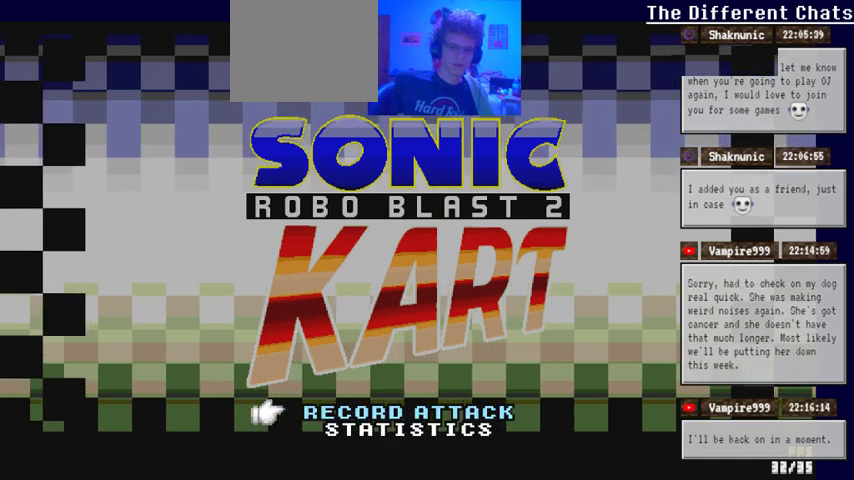
{"buttons": ["A"], "left_stick": "center", "right_stick": "center", "events": [[467, "A", "down"]]}
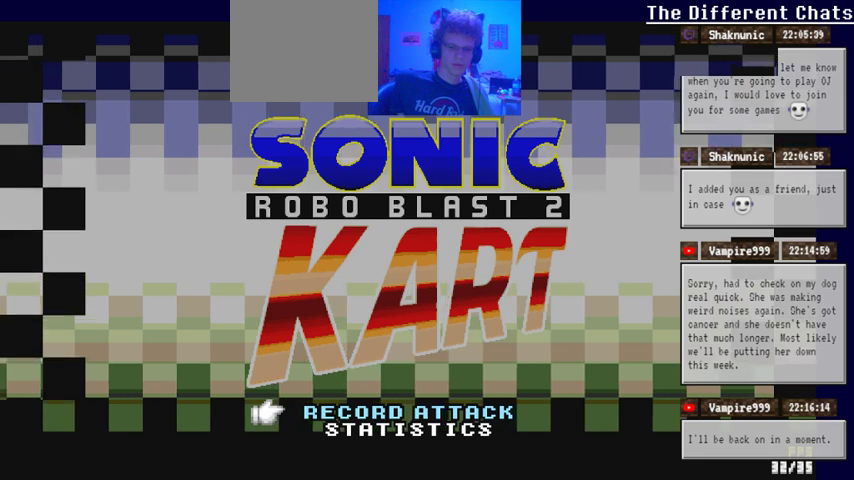
{"buttons": [], "left_stick": "center", "right_stick": "center", "events": [[133, "A", "up"]]}
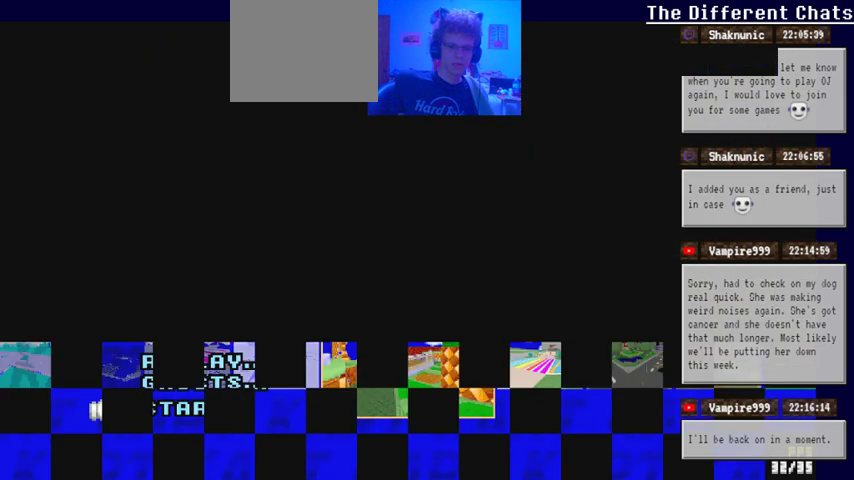
{"buttons": [], "left_stick": "center", "right_stick": "center", "events": []}
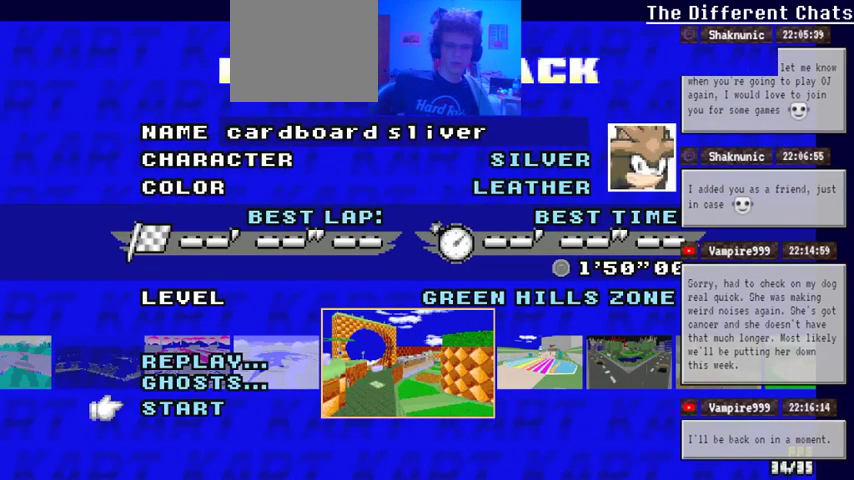
{"buttons": [], "left_stick": "center", "right_stick": "center", "events": []}
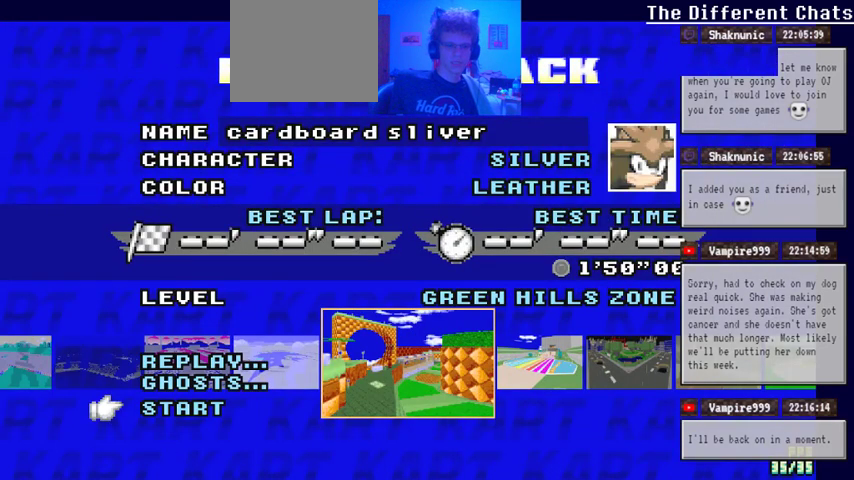
{"buttons": [], "left_stick": "center", "right_stick": "center", "events": []}
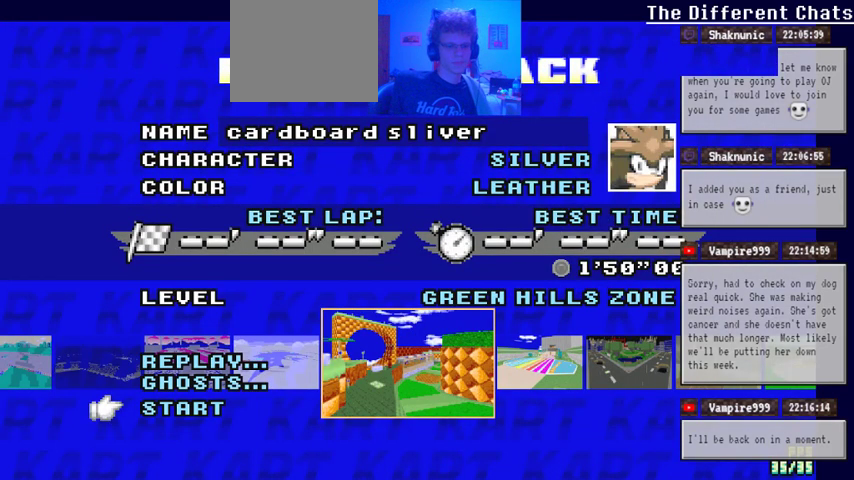
{"buttons": [], "left_stick": "center", "right_stick": "center", "events": []}
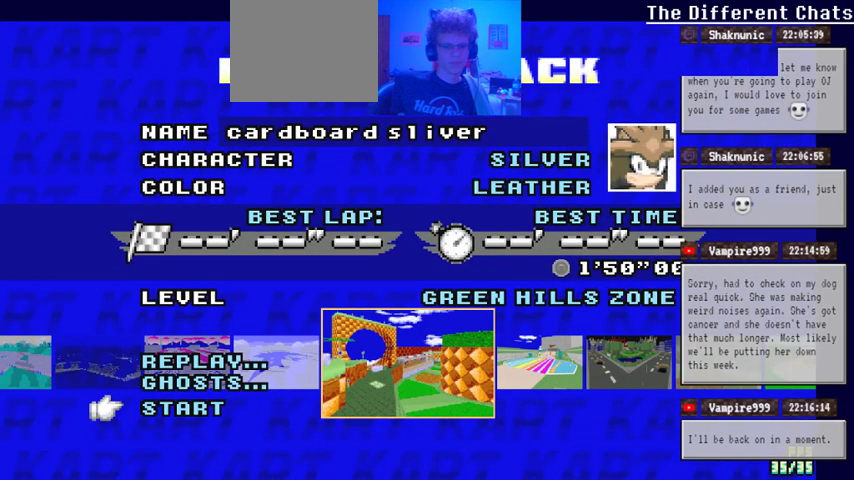
{"buttons": ["A"], "left_stick": "center", "right_stick": "center", "events": [[400, "A", "down"]]}